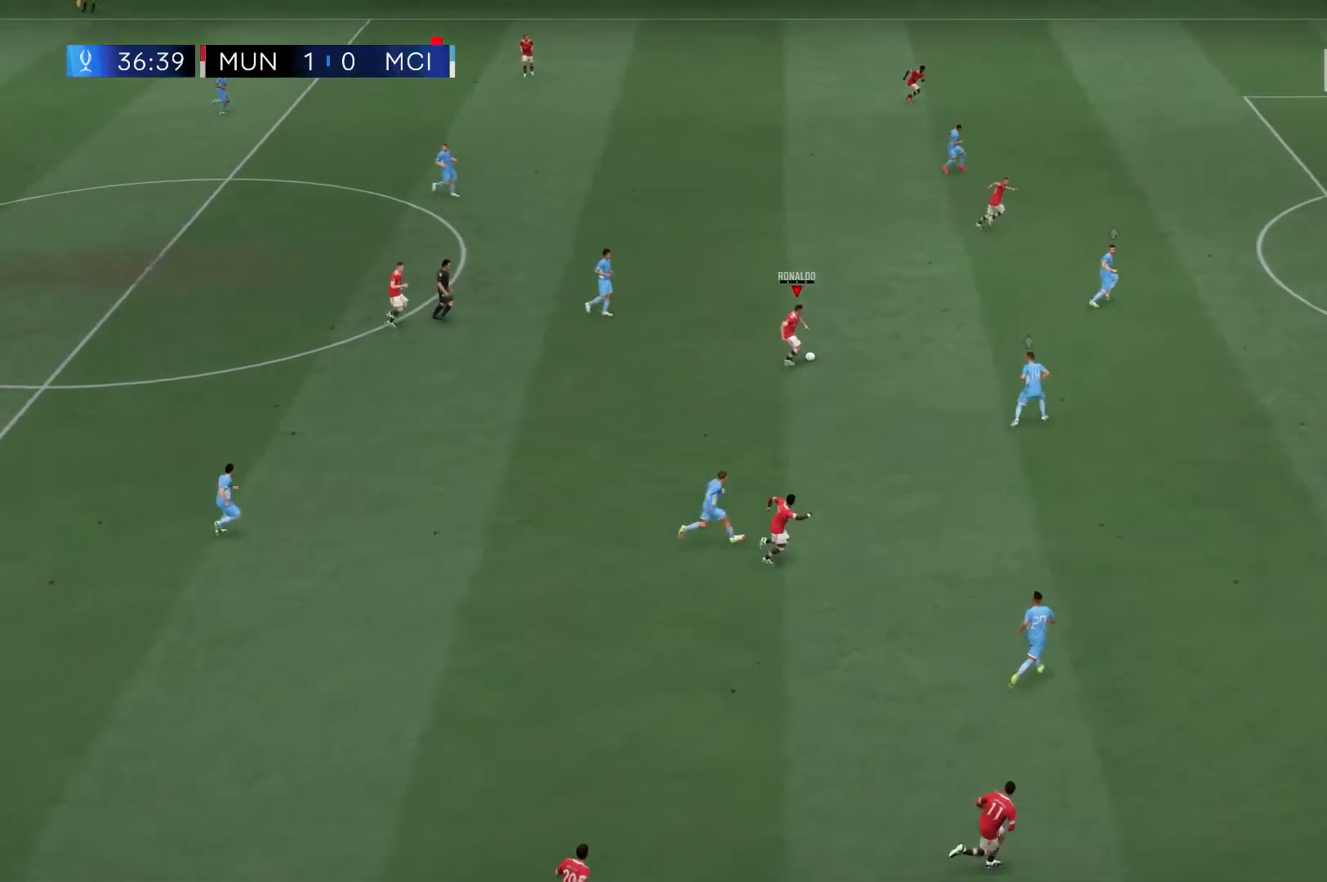
Gameplay with a controller (Xbox layout); each line is a JSON object with the inputs held at the frame after it. "events" lists button and stick changes between this image and that frame as [ms after this image, input, new state], when the widget could be followed in between. Not read: L3 R3.
{"buttons": ["R2"], "left_stick": "center", "right_stick": "center", "events": [[17, "A", "up"], [250, "R2", "down"], [450, "left_stick", "center"]]}
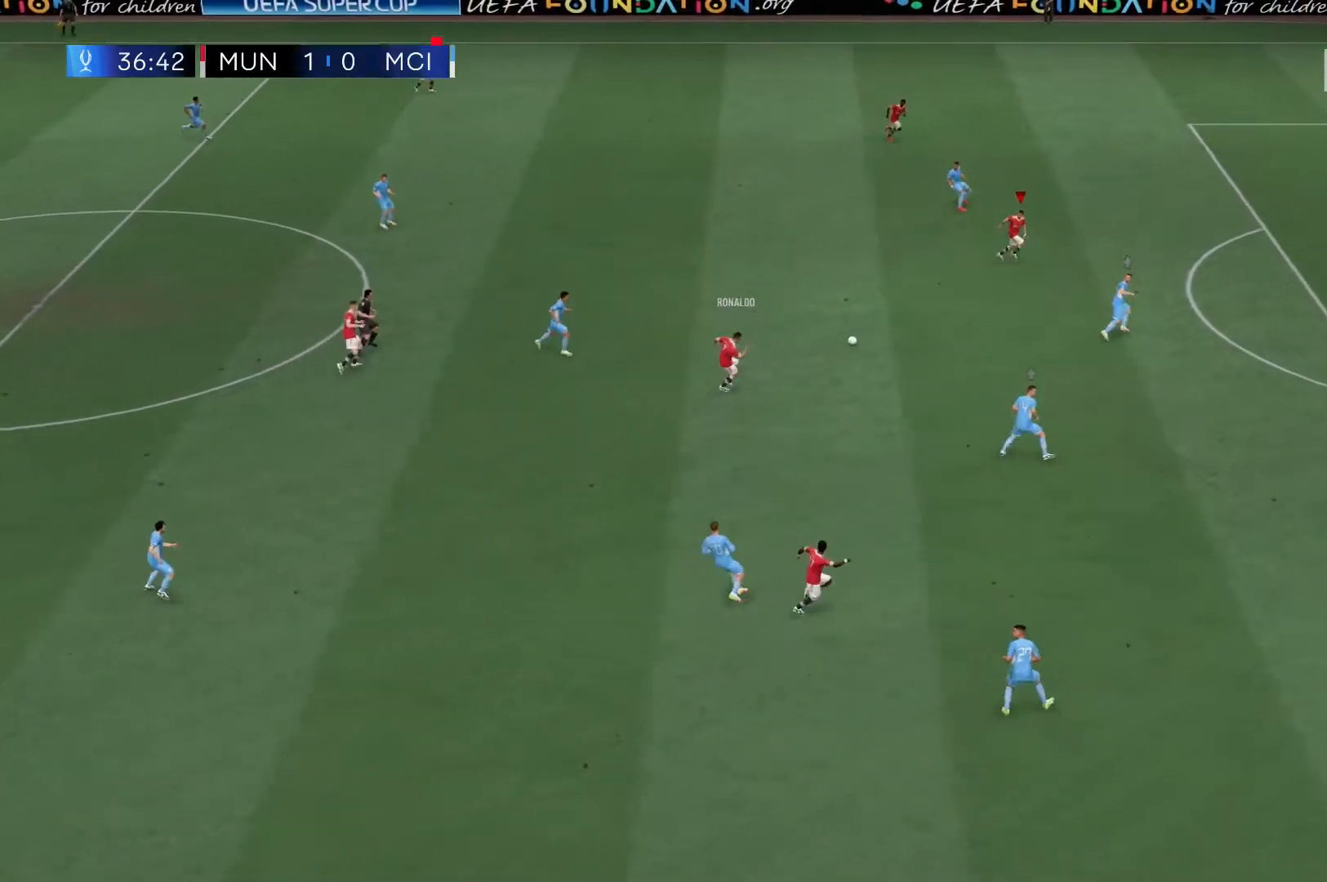
{"buttons": [], "left_stick": "down-left", "right_stick": "center", "events": [[17, "left_stick", "down-left"], [200, "R2", "up"]]}
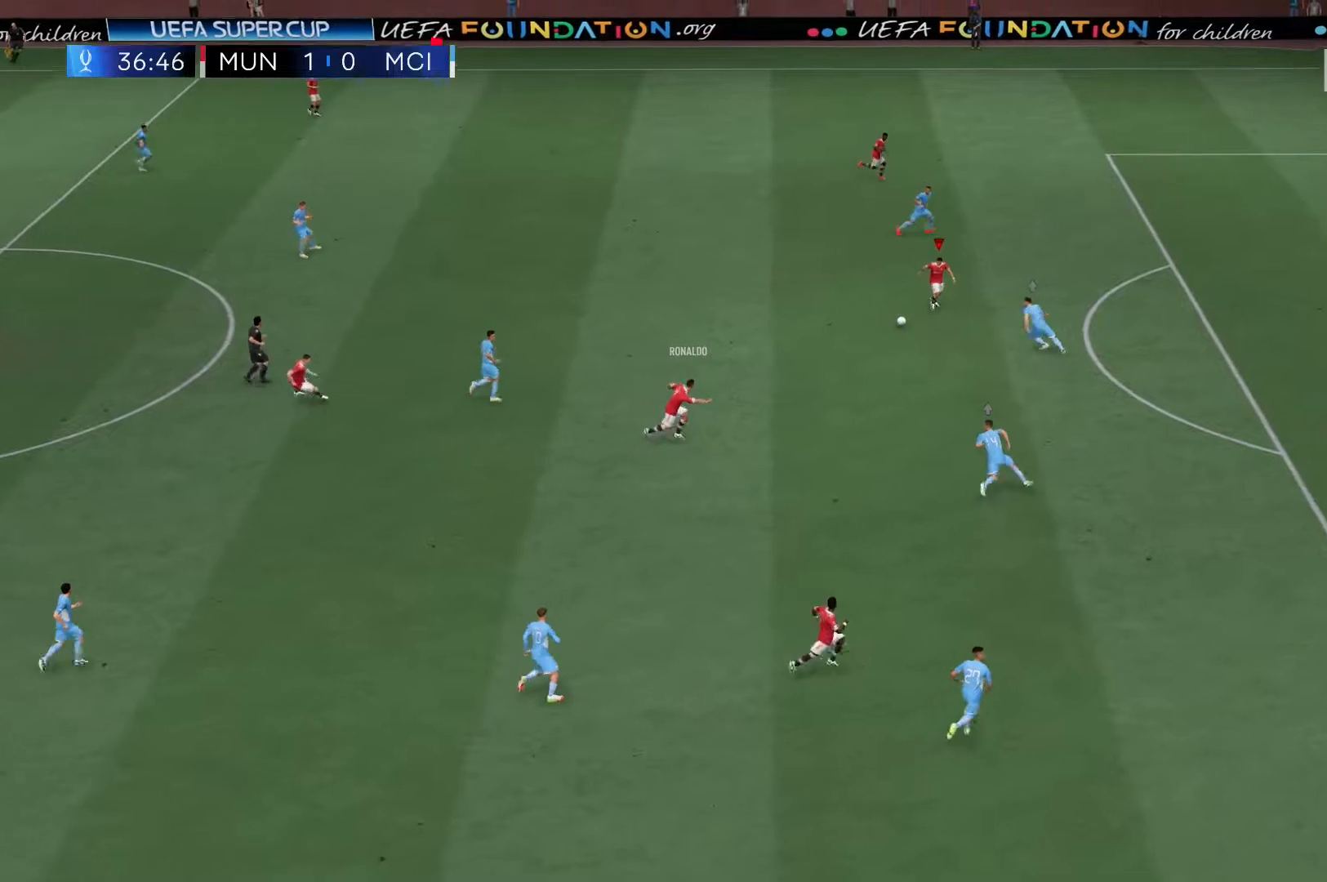
{"buttons": ["R2"], "left_stick": "up", "right_stick": "center", "events": [[17, "left_stick", "up"], [150, "Y", "down"], [383, "Y", "up"], [433, "R2", "down"]]}
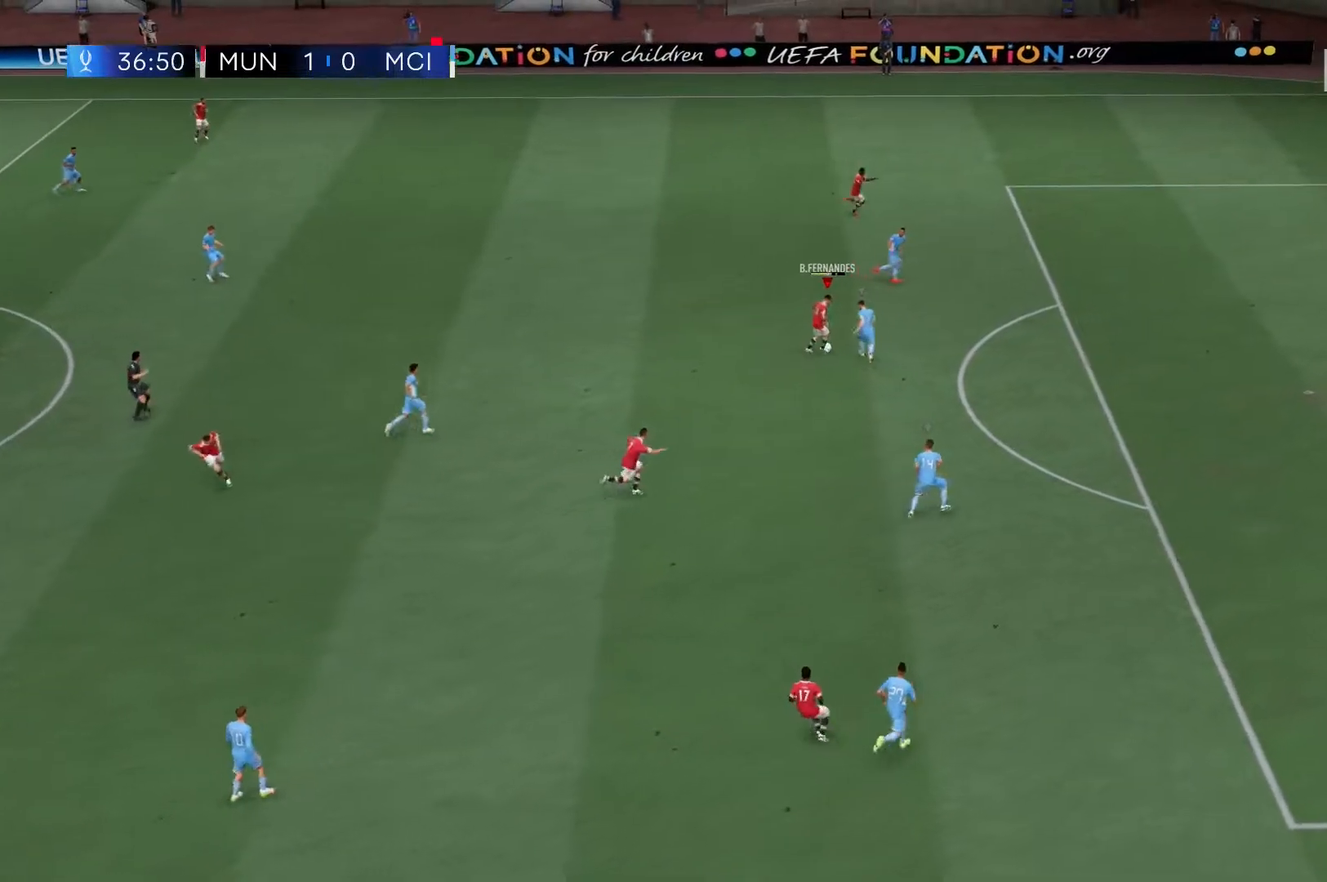
{"buttons": ["R2"], "left_stick": "center", "right_stick": "center", "events": [[317, "left_stick", "center"]]}
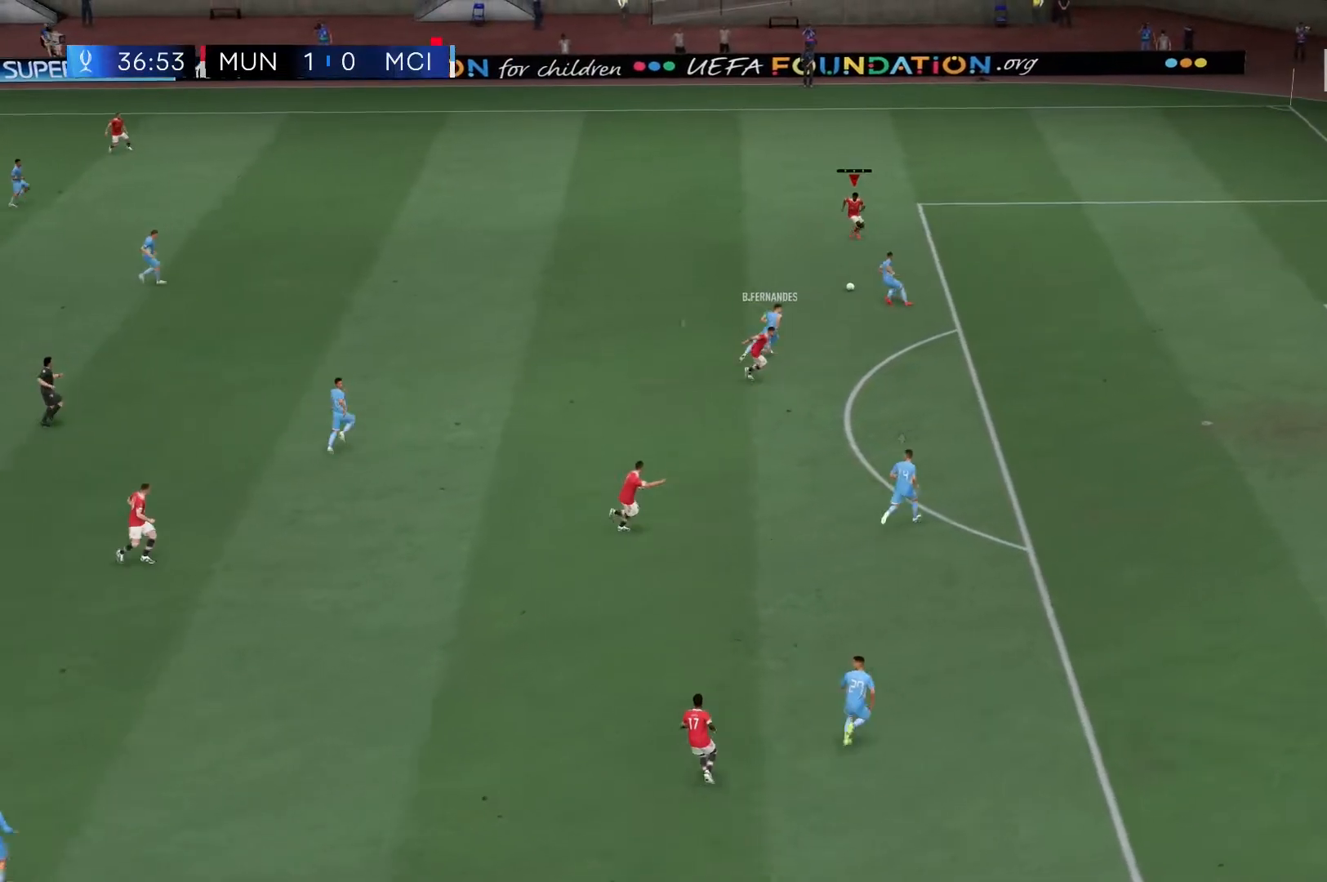
{"buttons": ["R2"], "left_stick": "center", "right_stick": "center", "events": []}
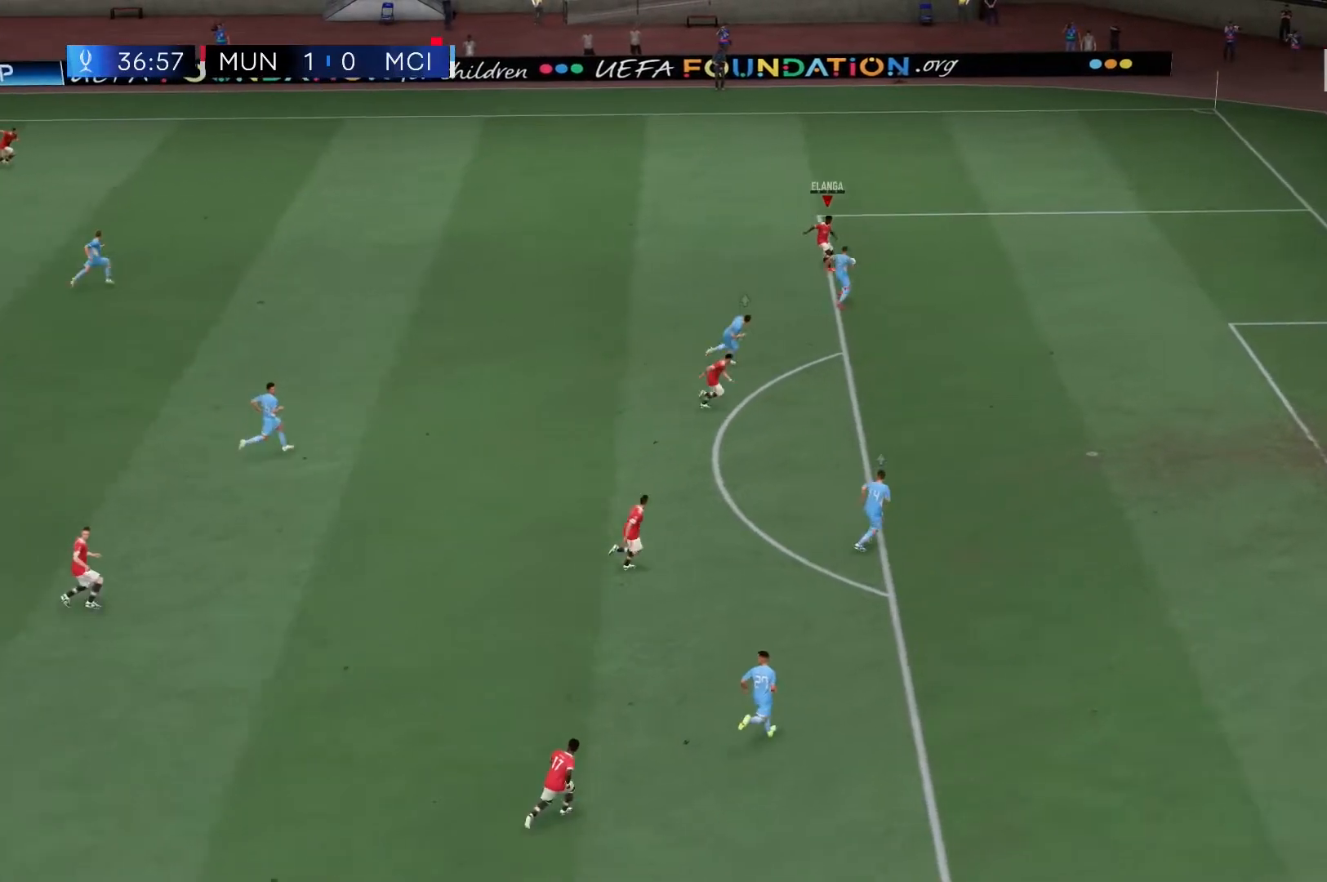
{"buttons": [], "left_stick": "down", "right_stick": "center", "events": [[267, "R2", "up"], [283, "left_stick", "down"], [317, "Y", "down"], [450, "Y", "up"]]}
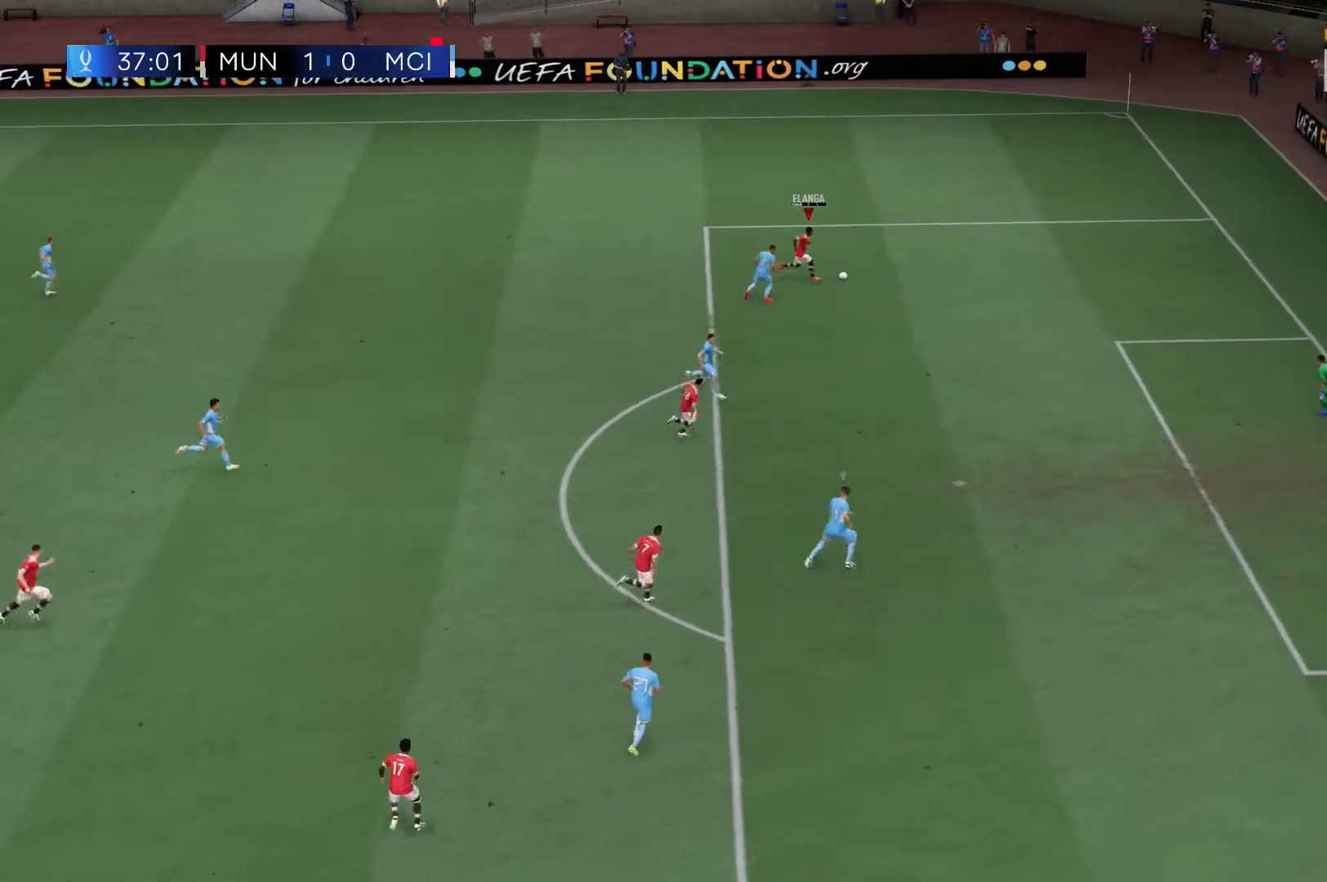
{"buttons": [], "left_stick": "down", "right_stick": "center", "events": []}
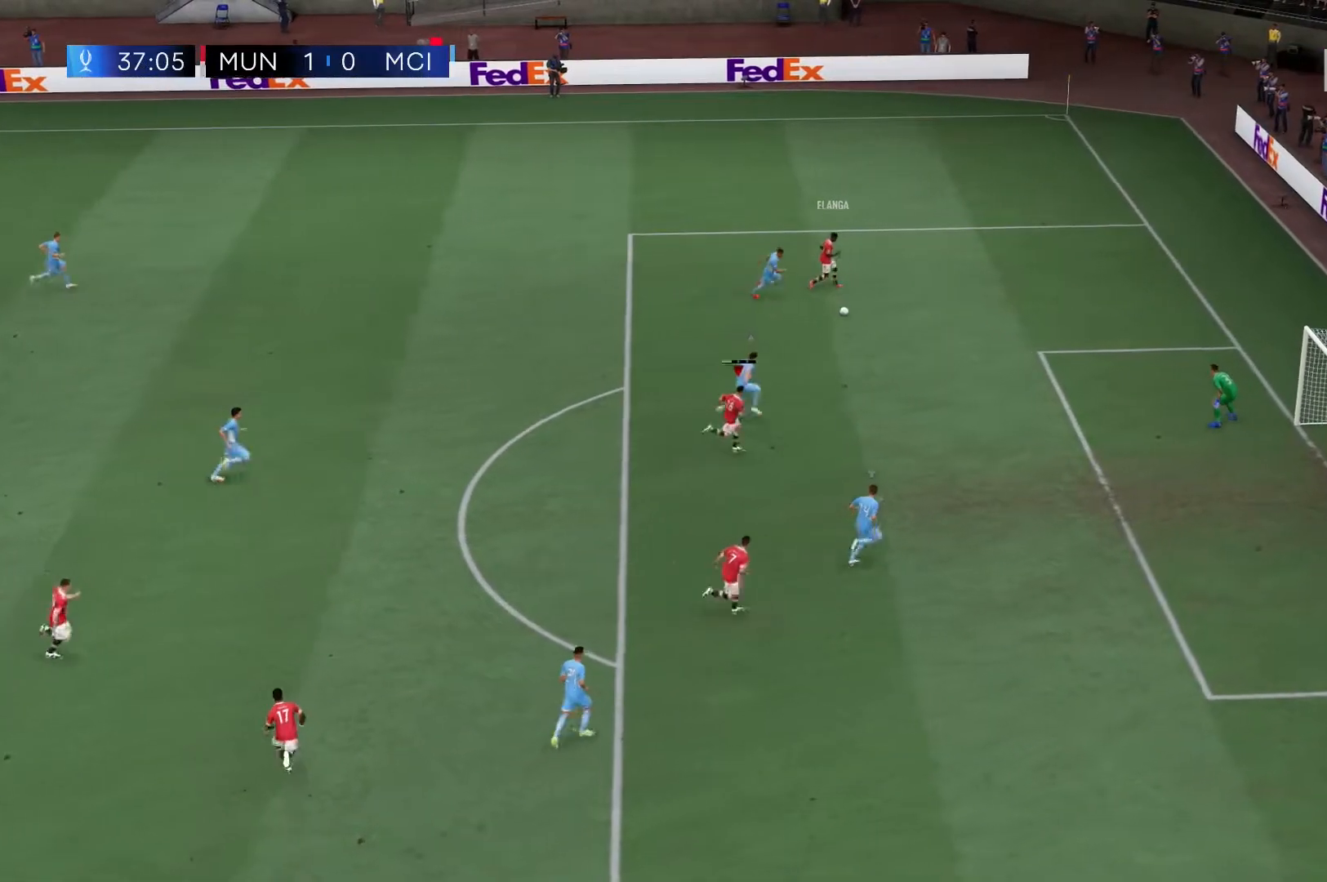
{"buttons": [], "left_stick": "center", "right_stick": "center", "events": [[133, "R2", "down"], [250, "left_stick", "center"], [350, "X", "down"], [483, "X", "up"], [500, "R2", "up"]]}
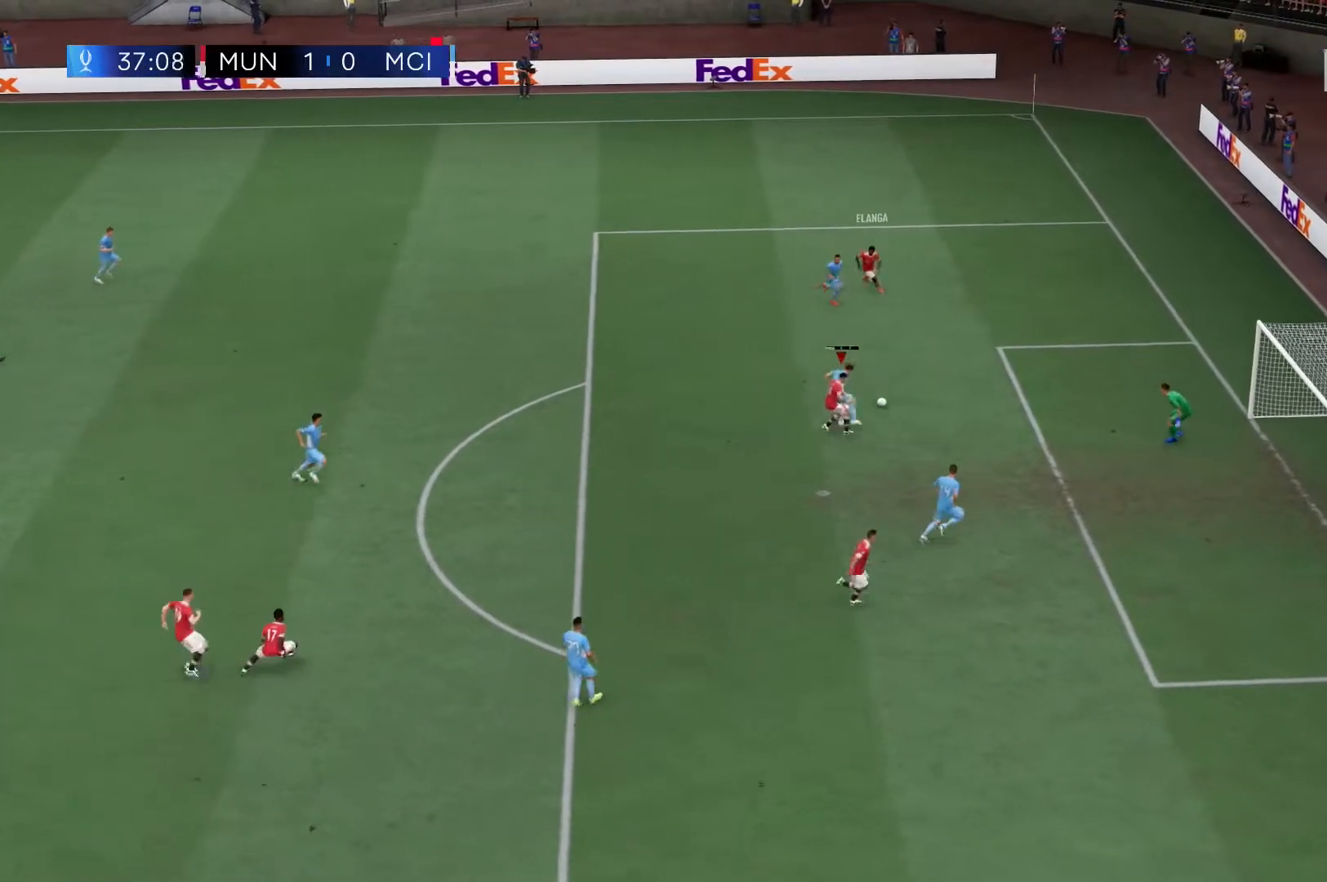
{"buttons": [], "left_stick": "center", "right_stick": "center", "events": []}
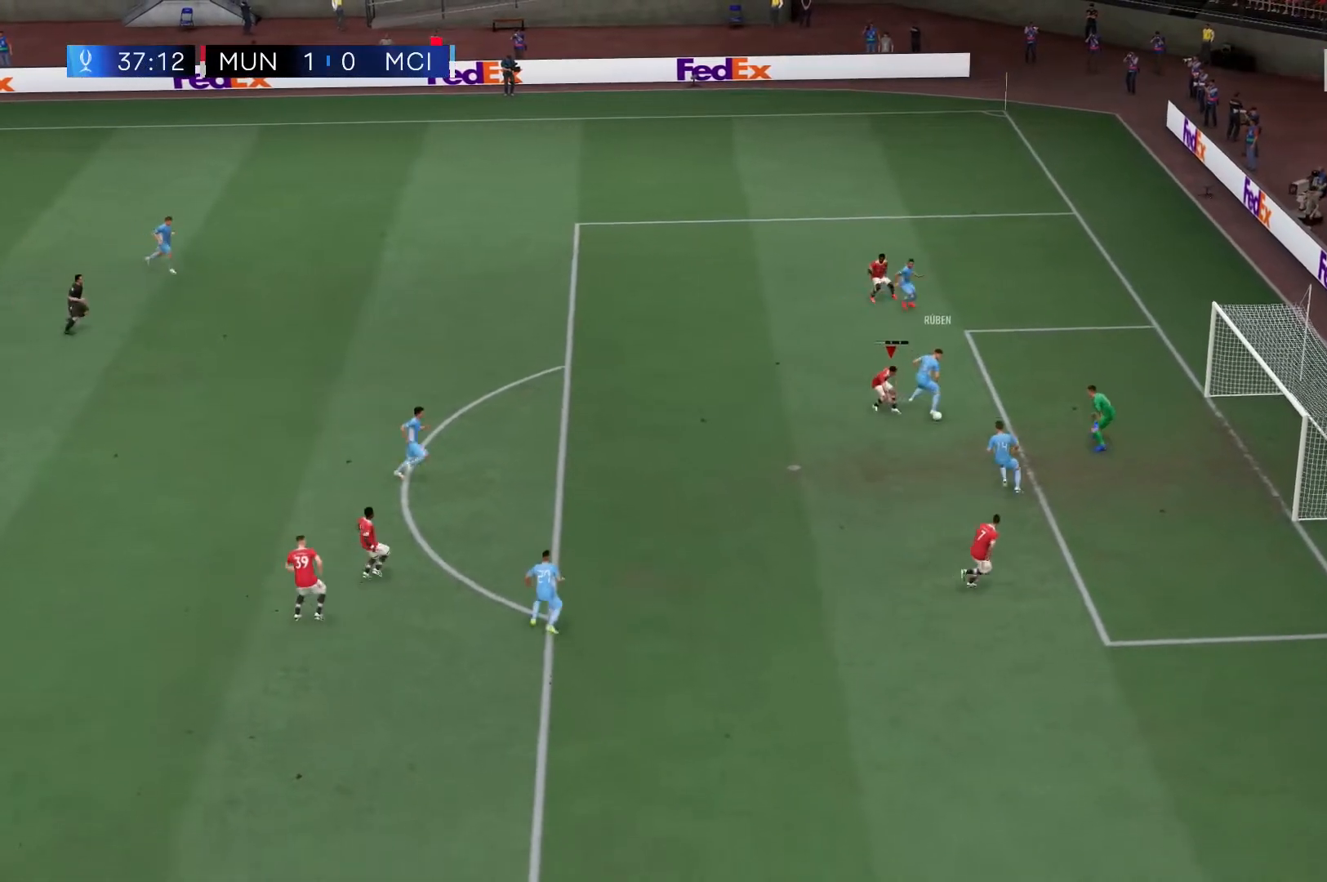
{"buttons": [], "left_stick": "down", "right_stick": "center", "events": [[250, "X", "down"], [250, "left_stick", "down"], [383, "X", "up"]]}
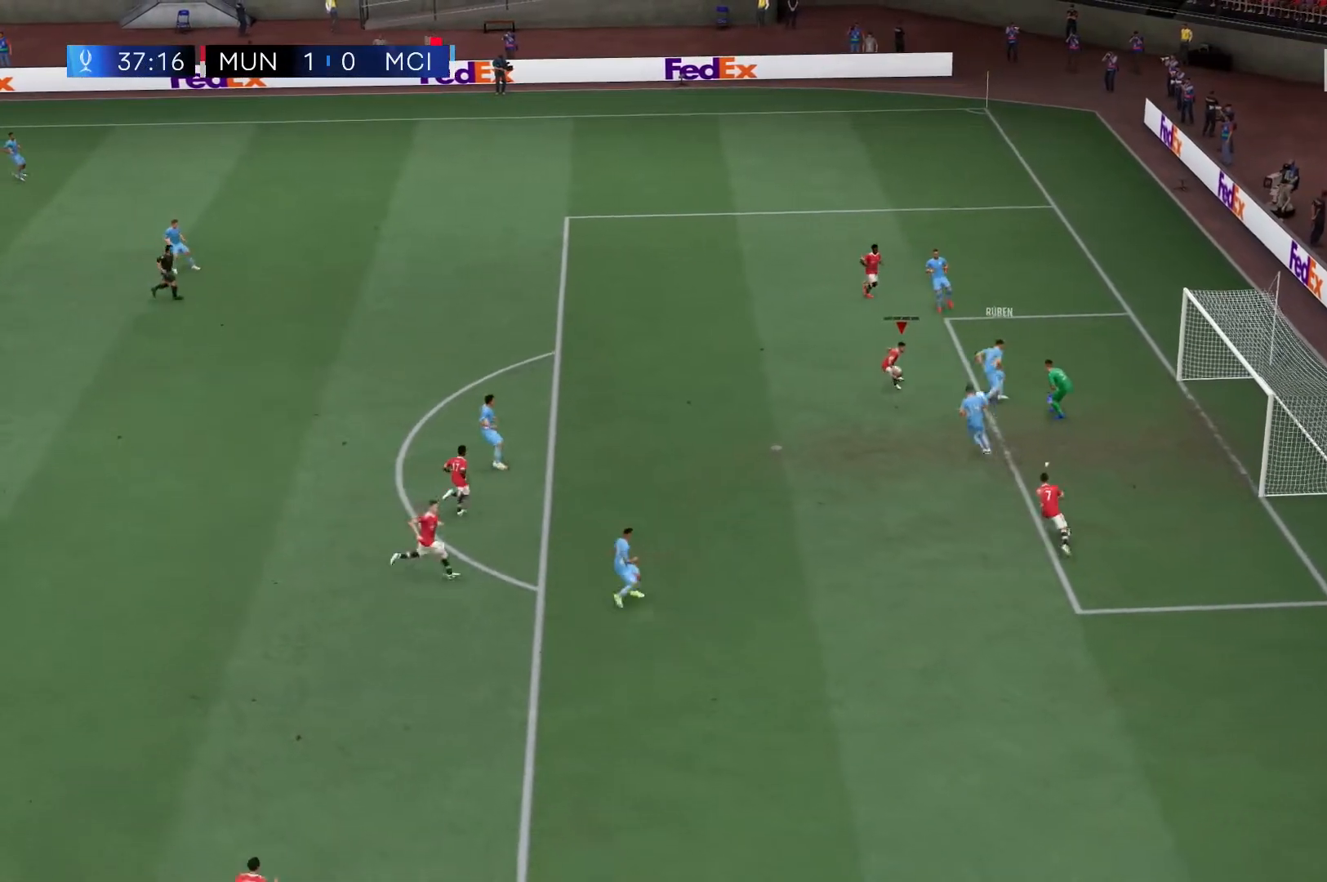
{"buttons": ["R2"], "left_stick": "up", "right_stick": "center", "events": [[50, "X", "down"], [83, "X", "up"], [250, "left_stick", "center"], [267, "R2", "down"], [367, "left_stick", "up"]]}
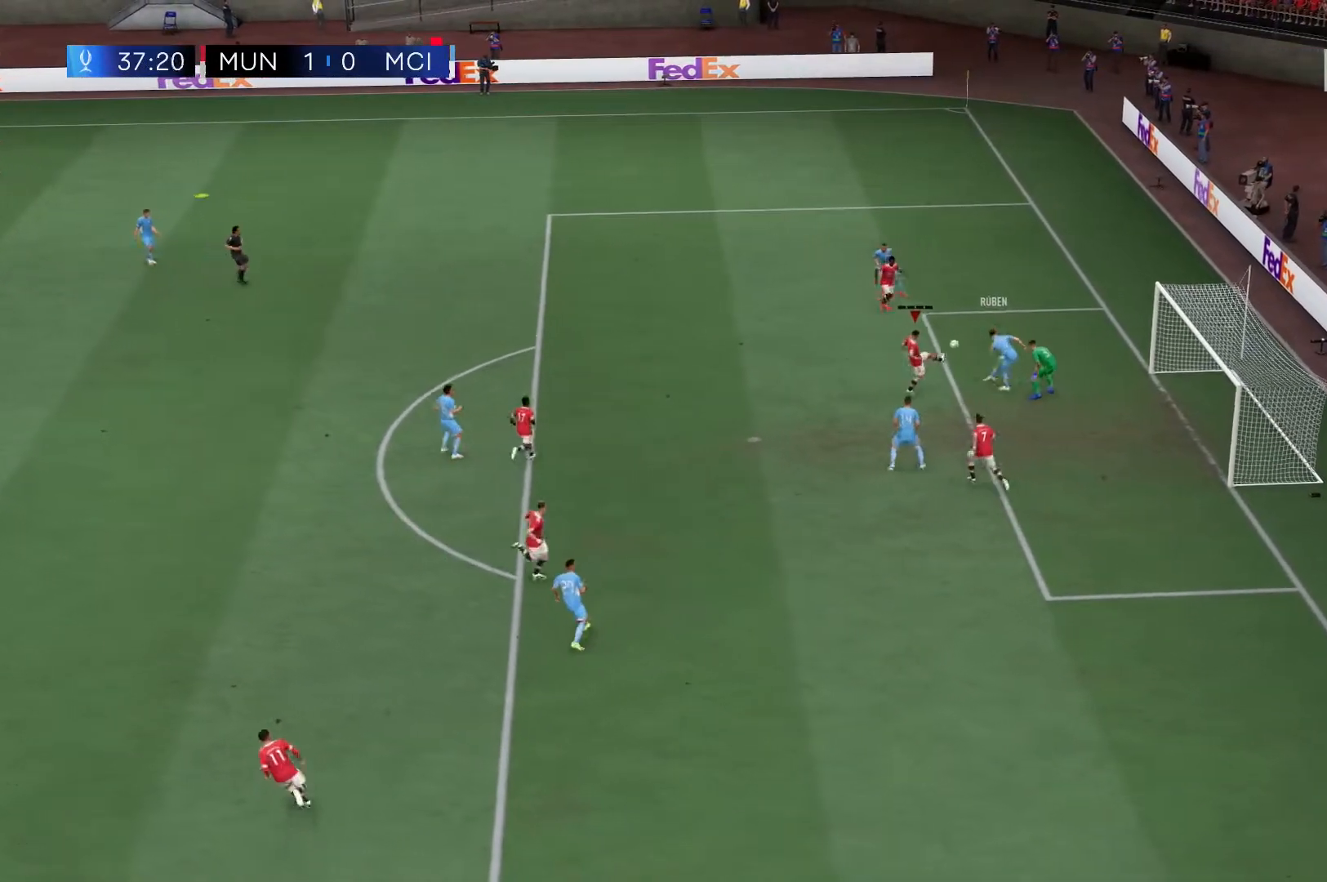
{"buttons": ["R2"], "left_stick": "center", "right_stick": "center"}
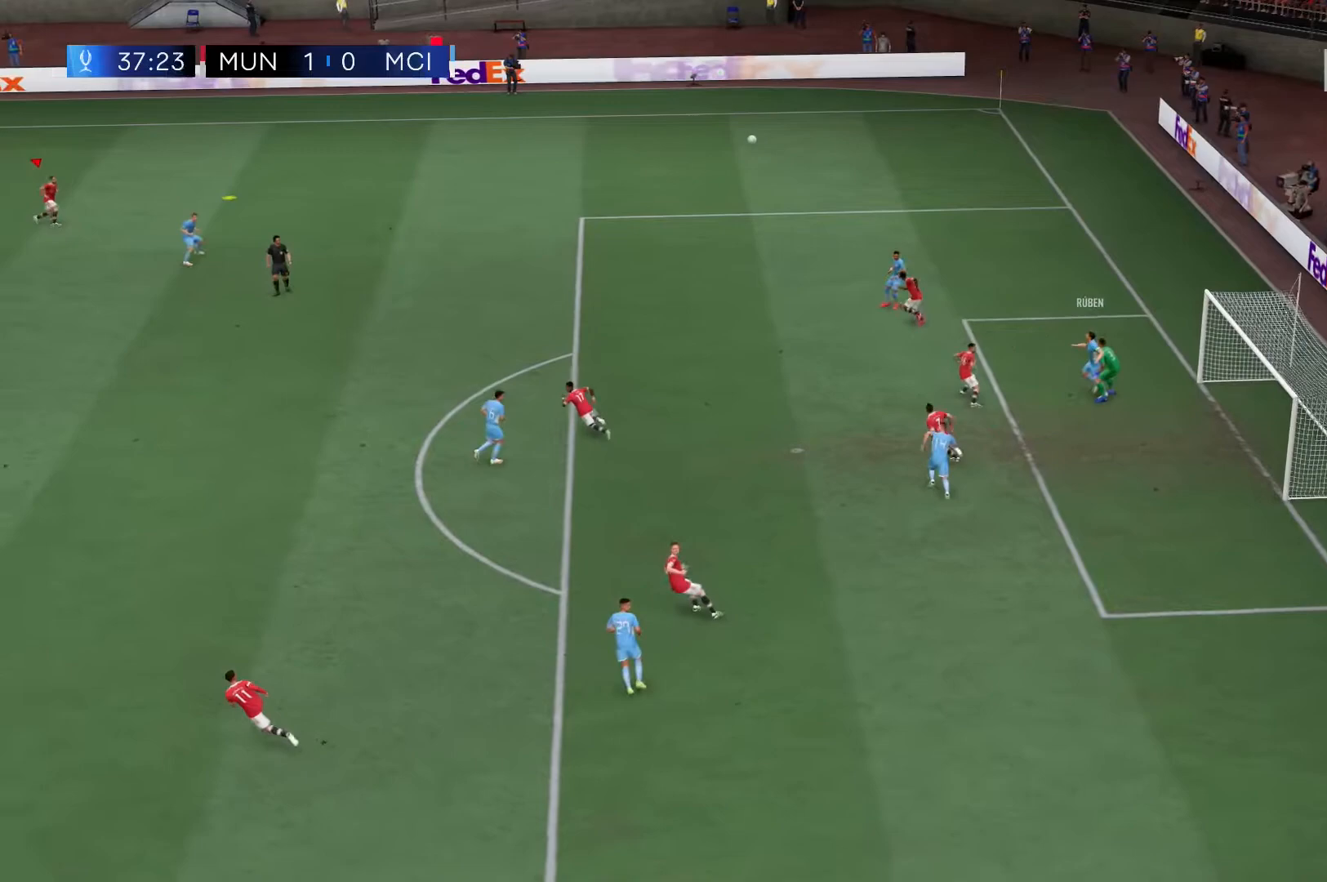
{"buttons": ["R2"], "left_stick": "center", "right_stick": "center", "events": [[100, "left_stick", "left"], [117, "R2", "up"], [233, "left_stick", "center"], [367, "R2", "down"]]}
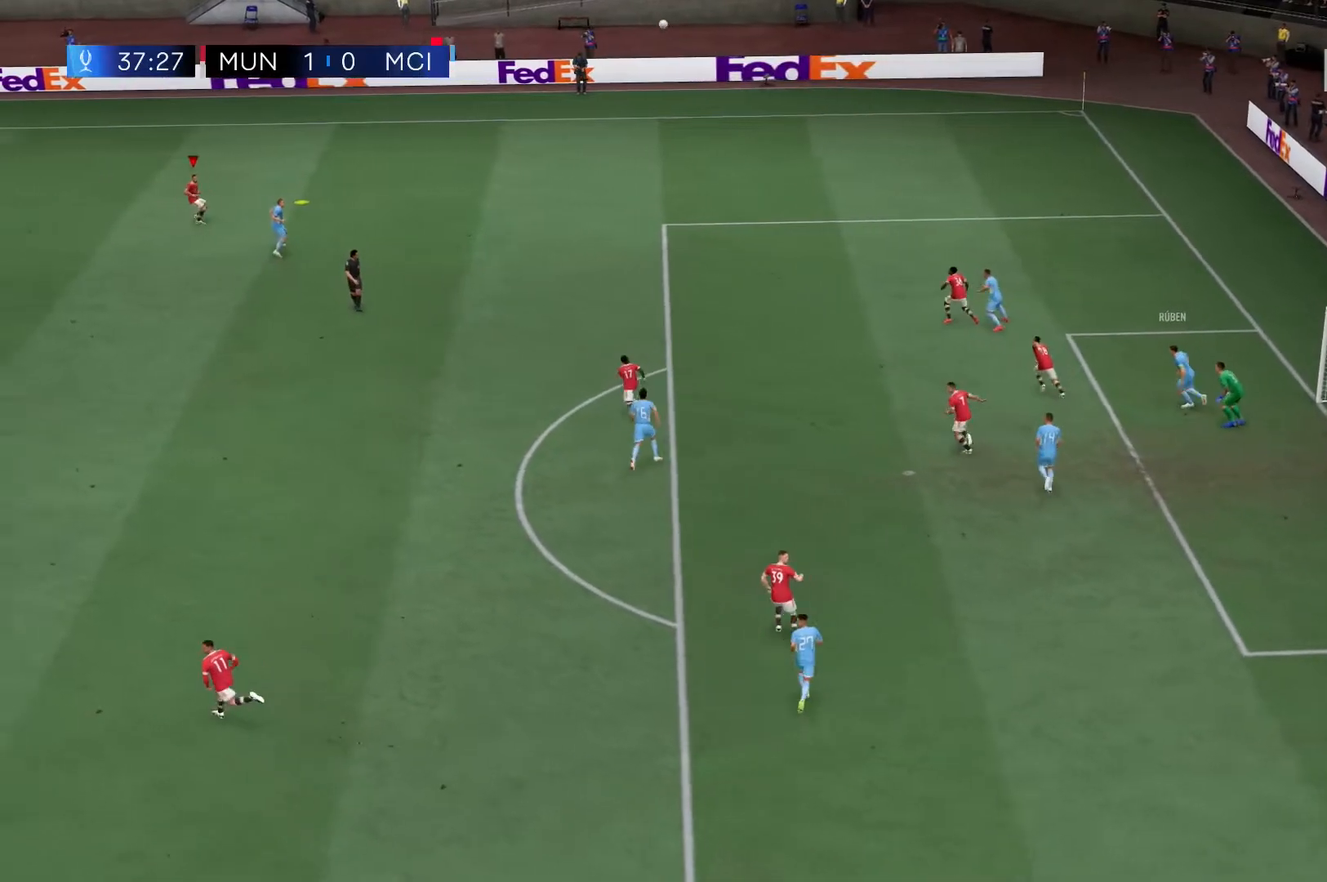
{"buttons": ["R2"], "left_stick": "center", "right_stick": "center", "events": []}
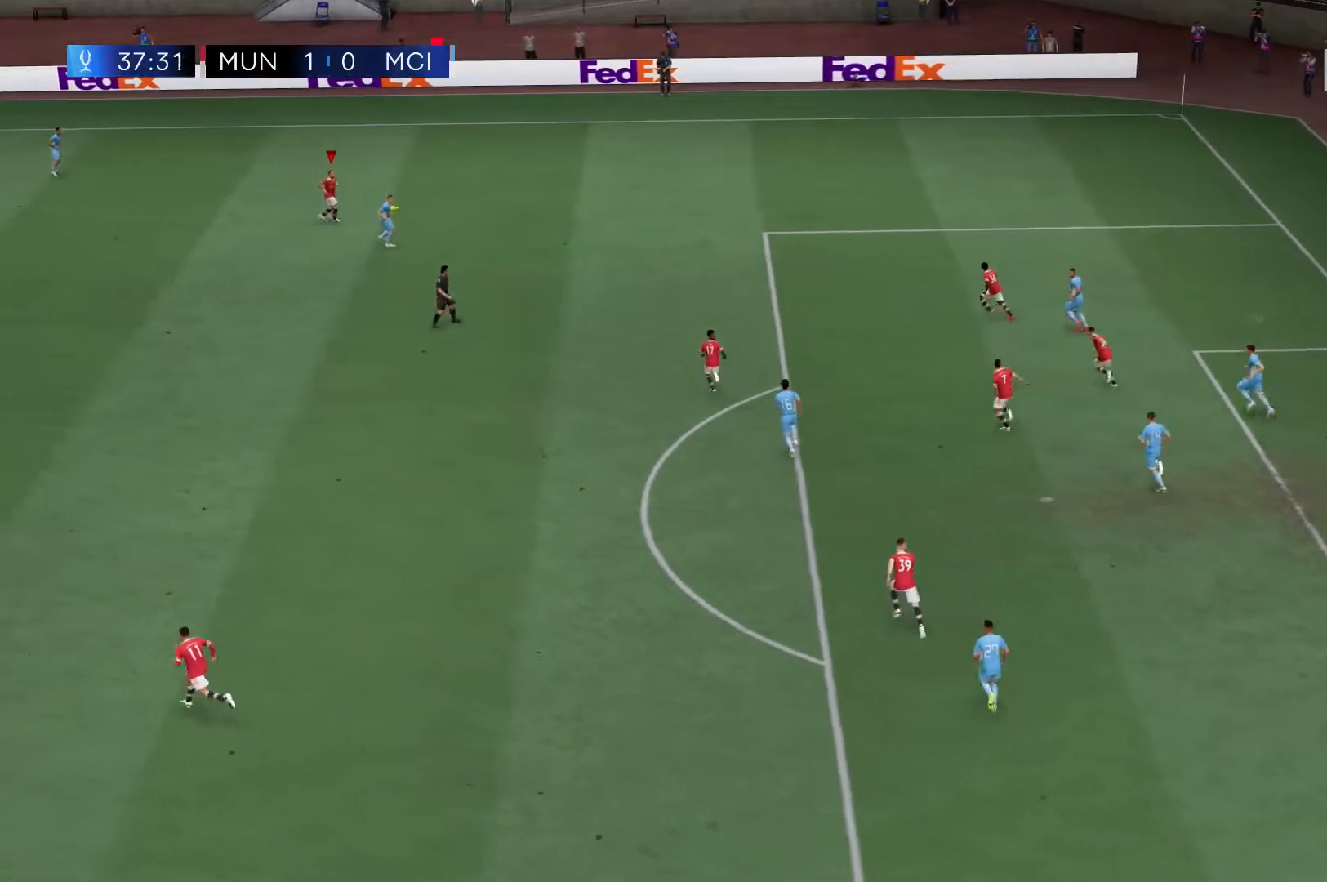
{"buttons": [], "left_stick": "center", "right_stick": "center", "events": [[83, "A", "down"], [133, "R2", "up"], [183, "A", "up"]]}
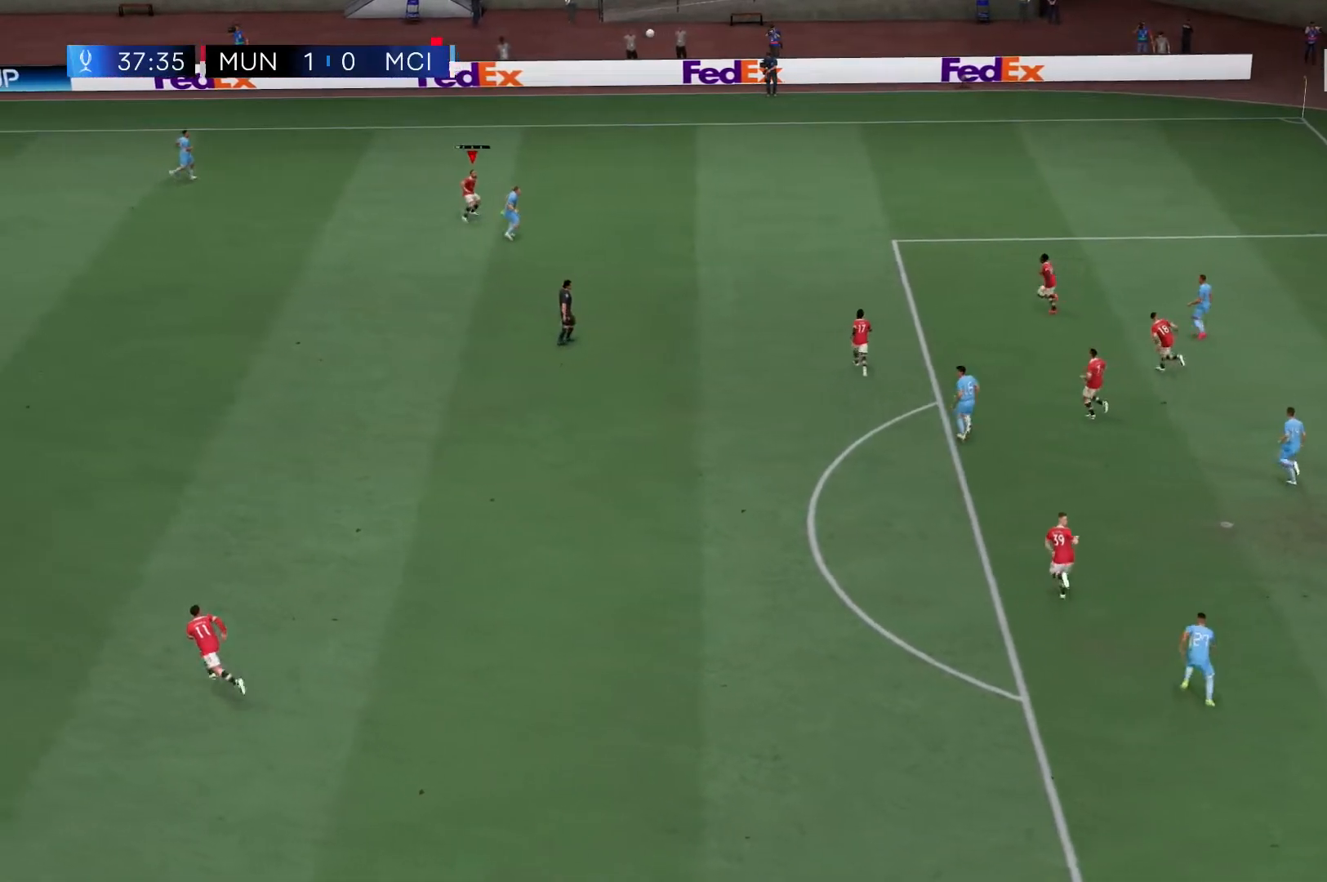
{"buttons": ["R2"], "left_stick": "center", "right_stick": "center", "events": [[167, "R2", "down"]]}
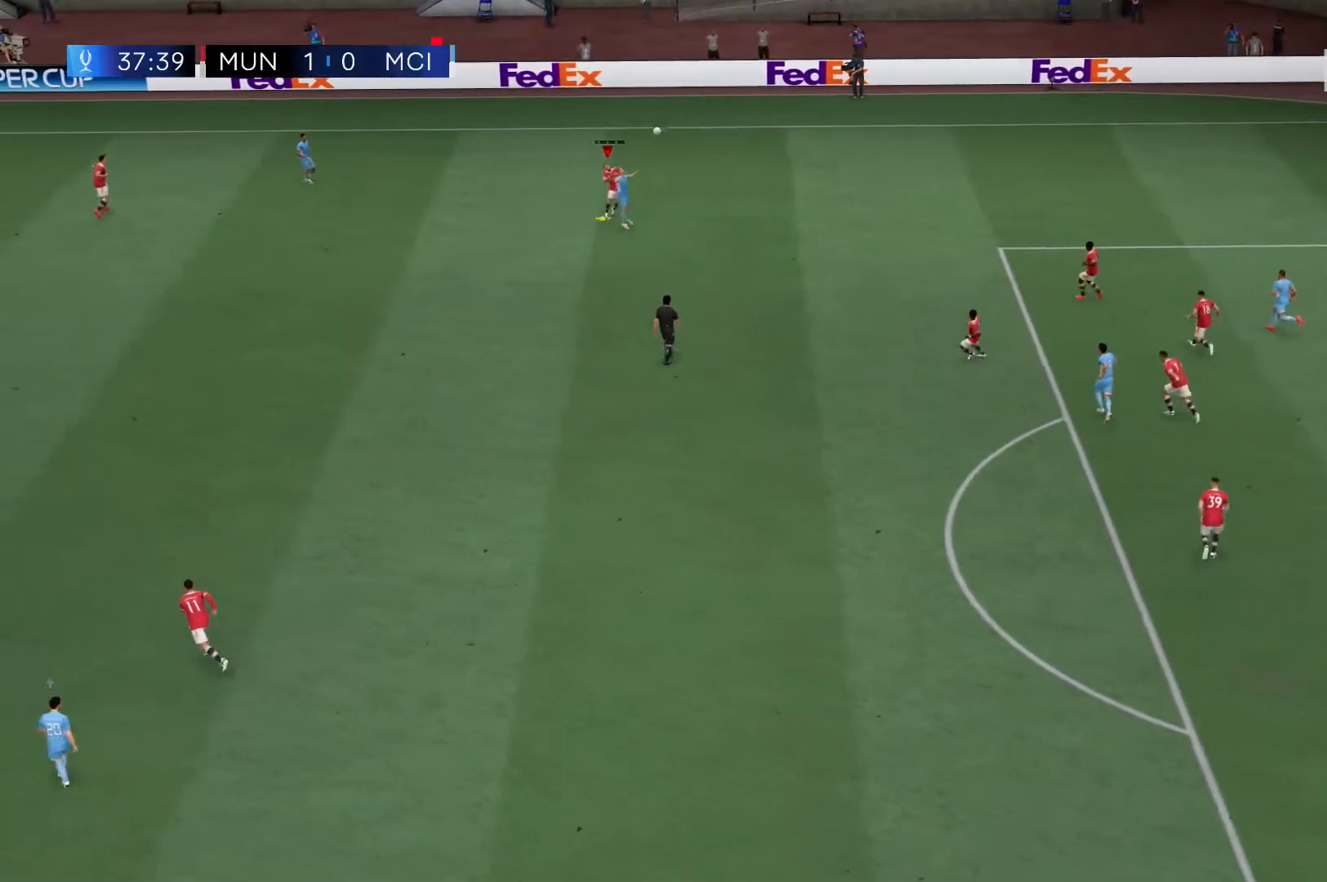
{"buttons": [], "left_stick": "center", "right_stick": "center", "events": [[50, "R2", "up"]]}
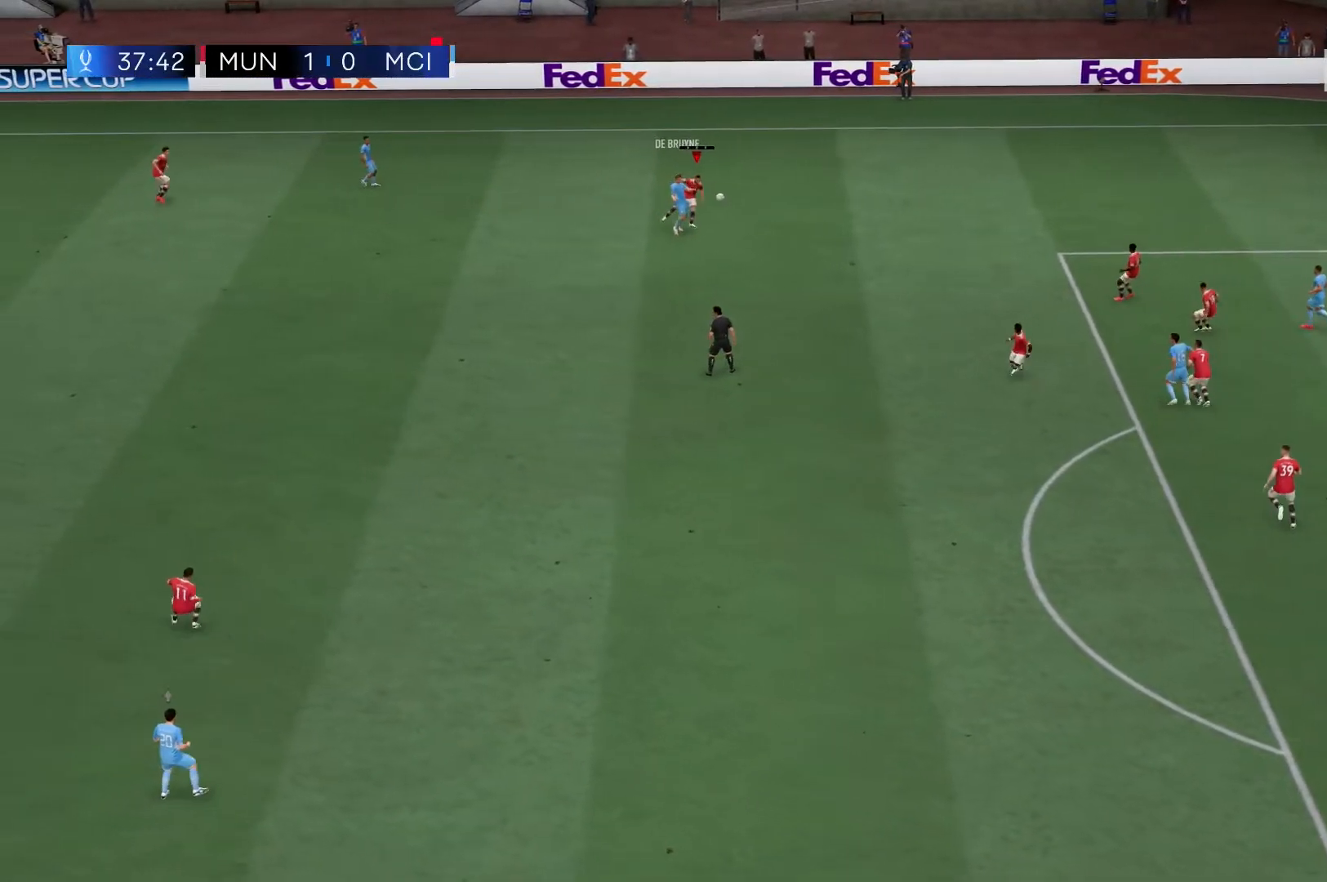
{"buttons": ["R2"], "left_stick": "center", "right_stick": "center", "events": [[117, "R2", "down"], [150, "left_stick", "left"], [233, "left_stick", "center"]]}
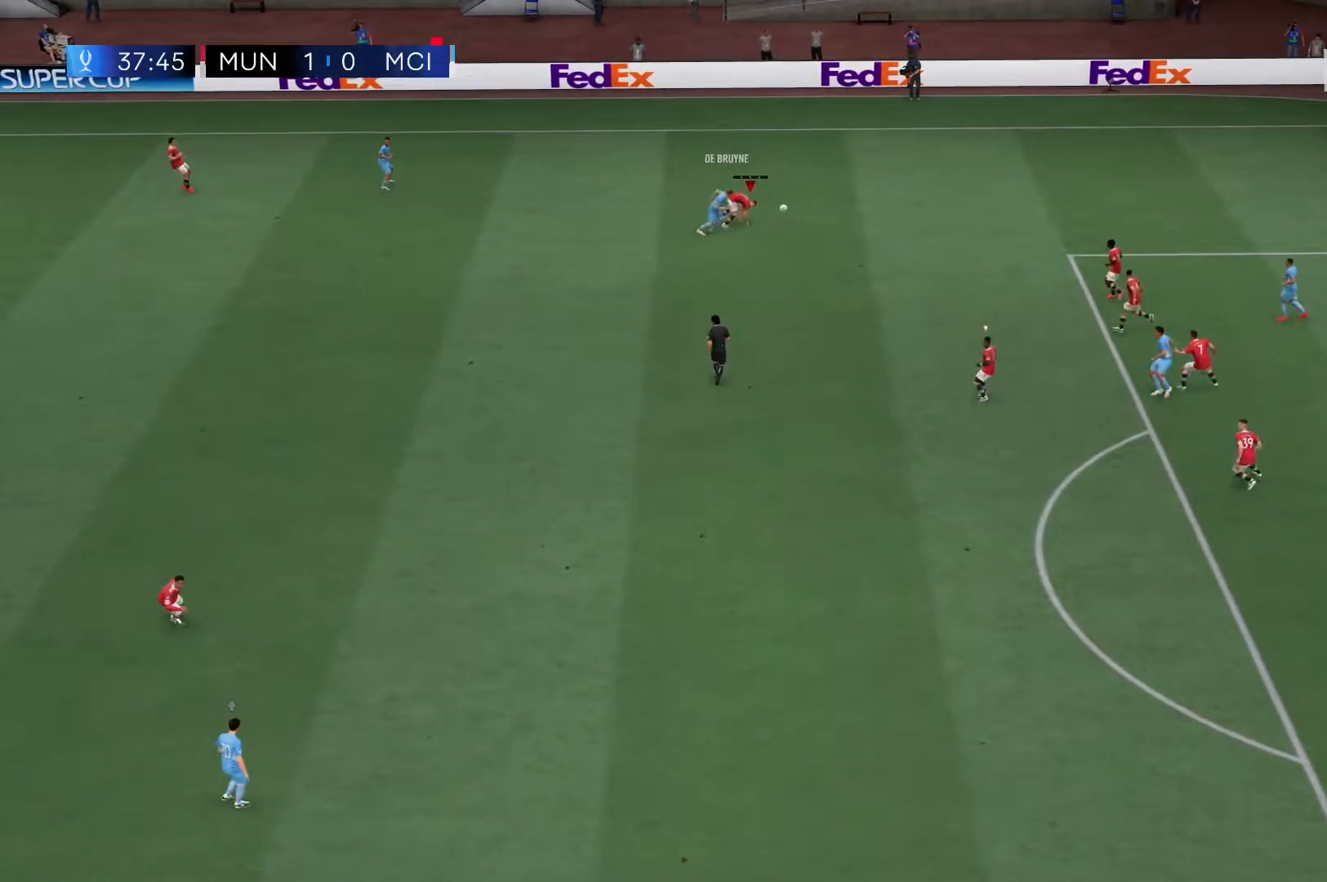
{"buttons": ["R2"], "left_stick": "down", "right_stick": "center", "events": [[283, "left_stick", "down"]]}
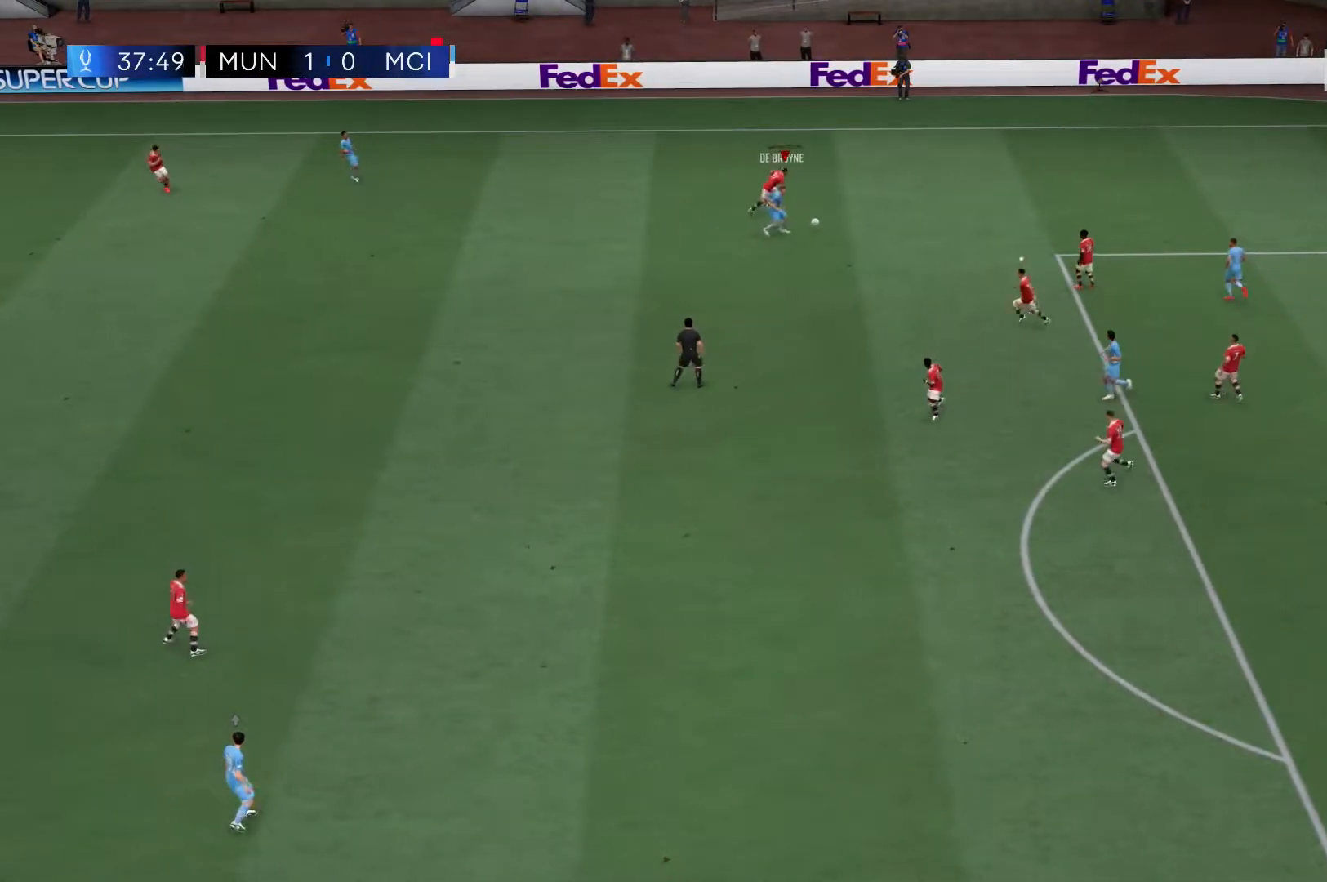
{"buttons": ["R2"], "left_stick": "down-left", "right_stick": "center"}
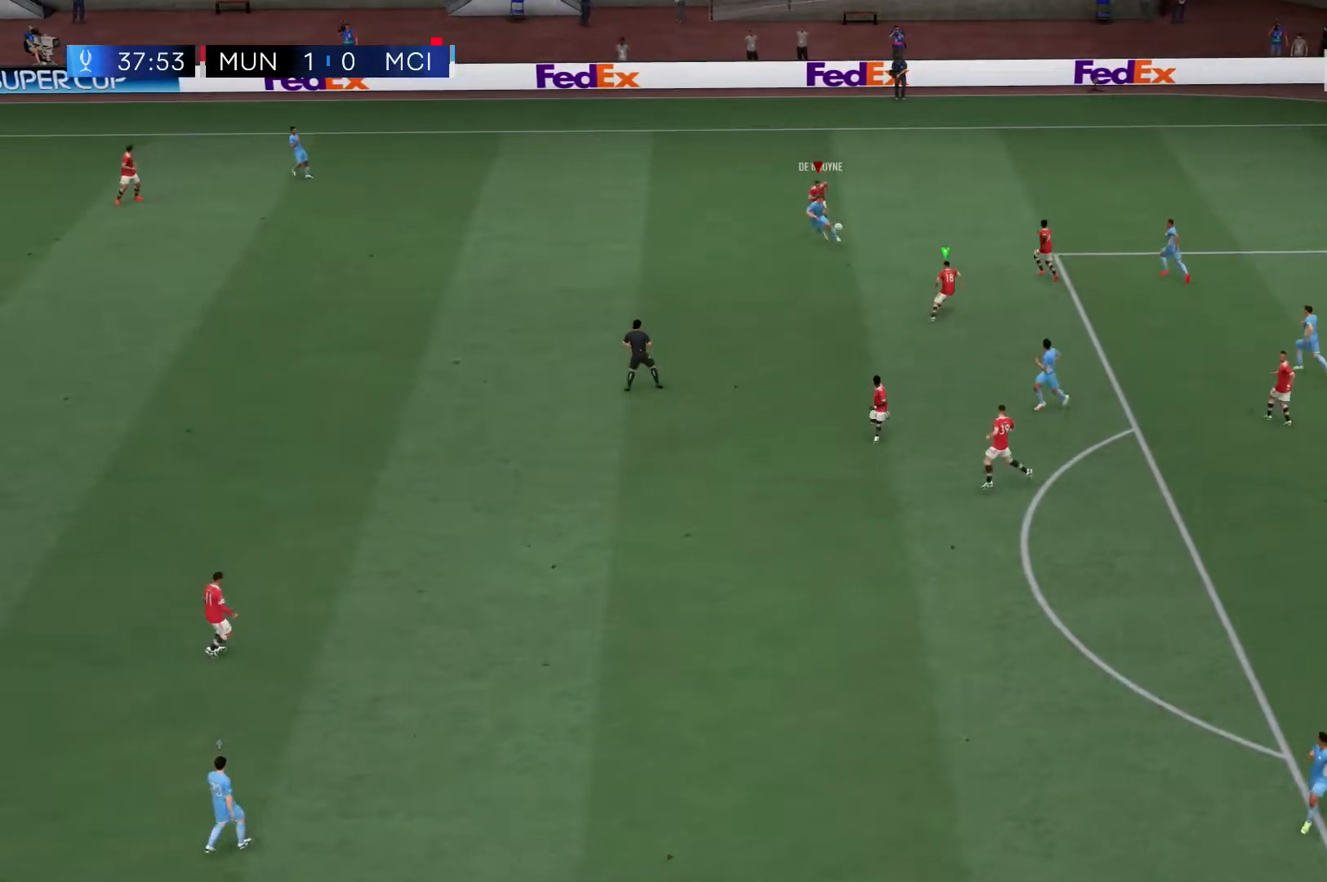
{"buttons": ["R1", "R2"], "left_stick": "down-left", "right_stick": "center", "events": [[33, "R1", "down"]]}
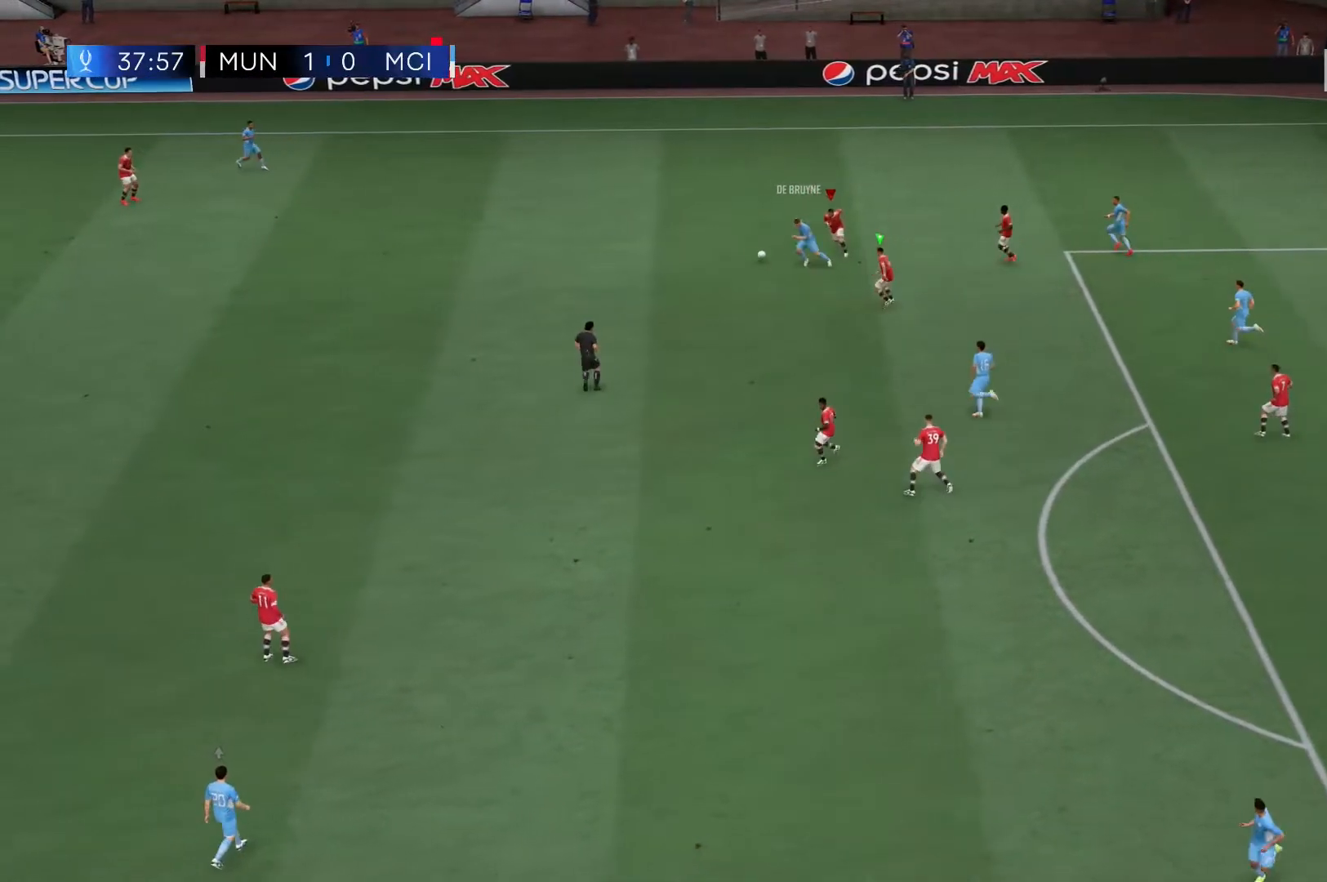
{"buttons": ["R2"], "left_stick": "left", "right_stick": "center"}
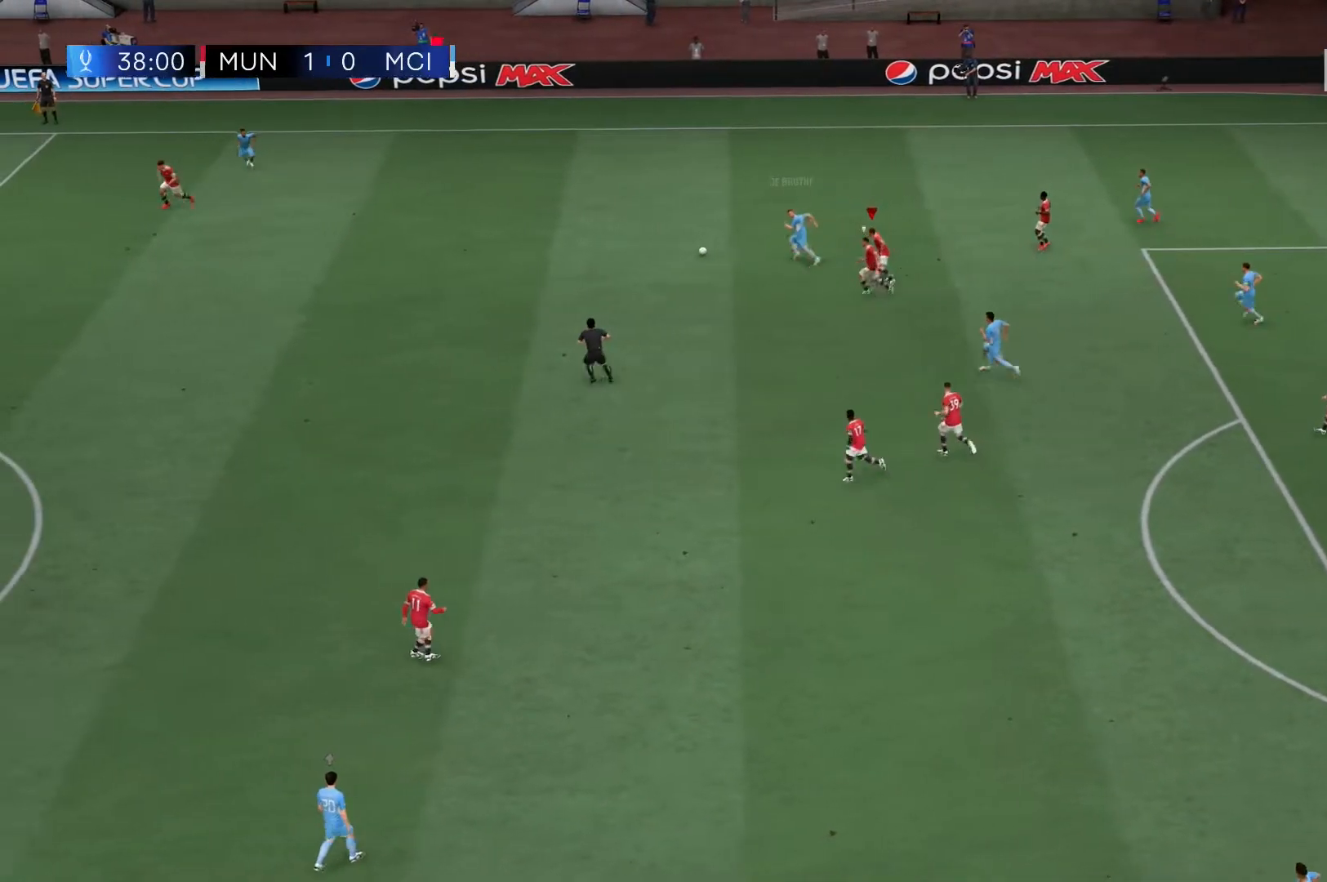
{"buttons": ["R2"], "left_stick": "left", "right_stick": "center", "events": []}
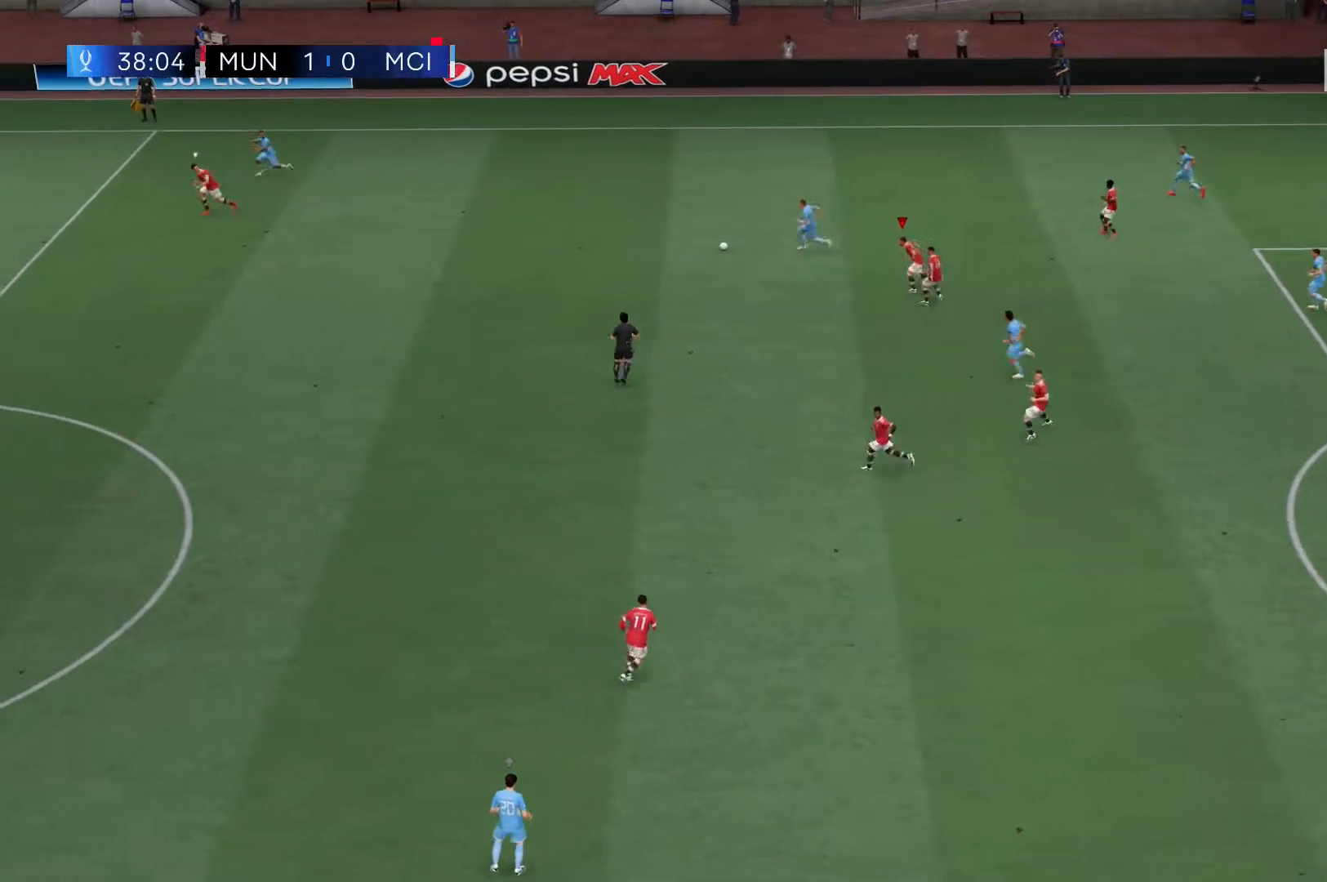
{"buttons": ["R2"], "left_stick": "left", "right_stick": "center", "events": []}
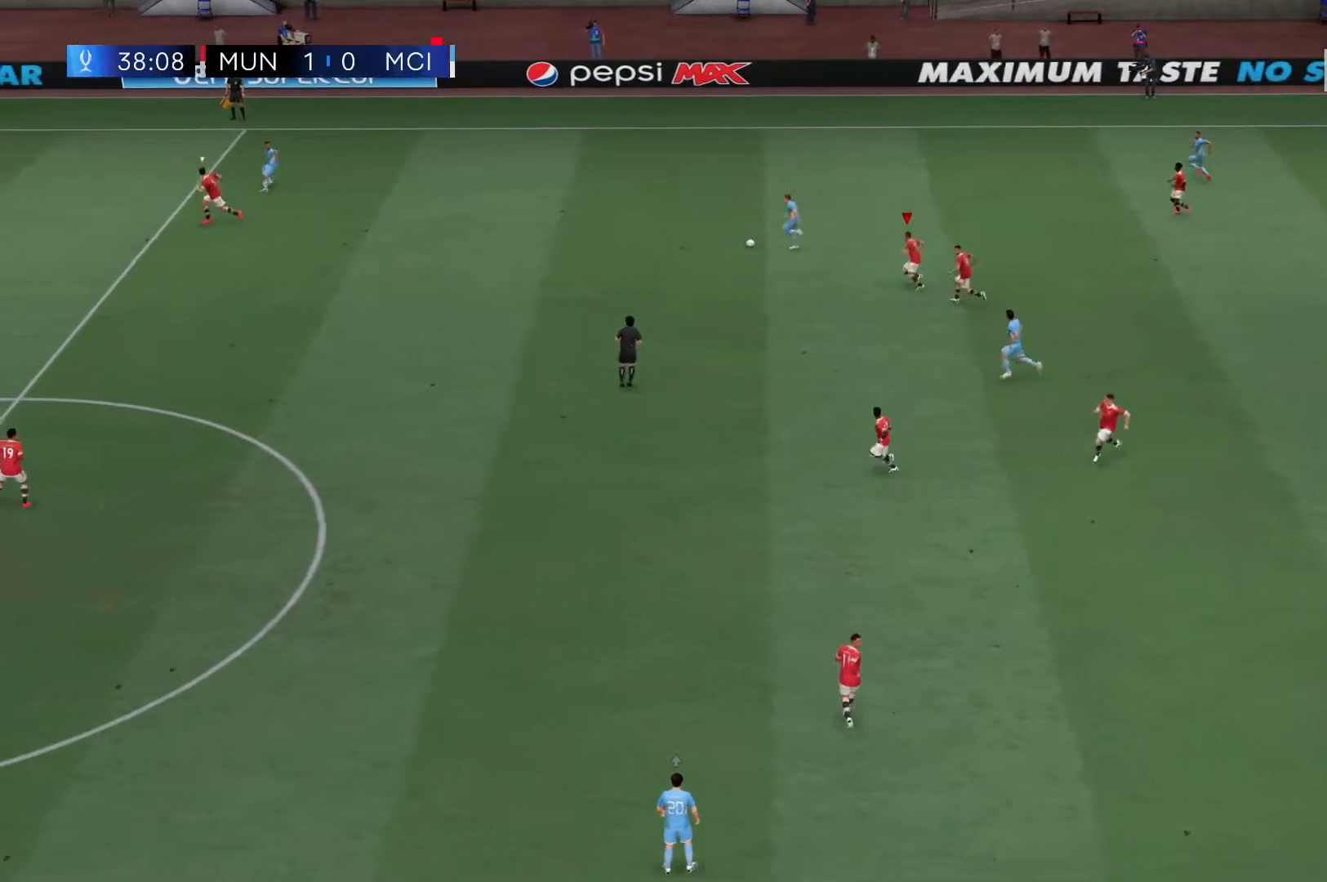
{"buttons": ["R2"], "left_stick": "left", "right_stick": "center", "events": []}
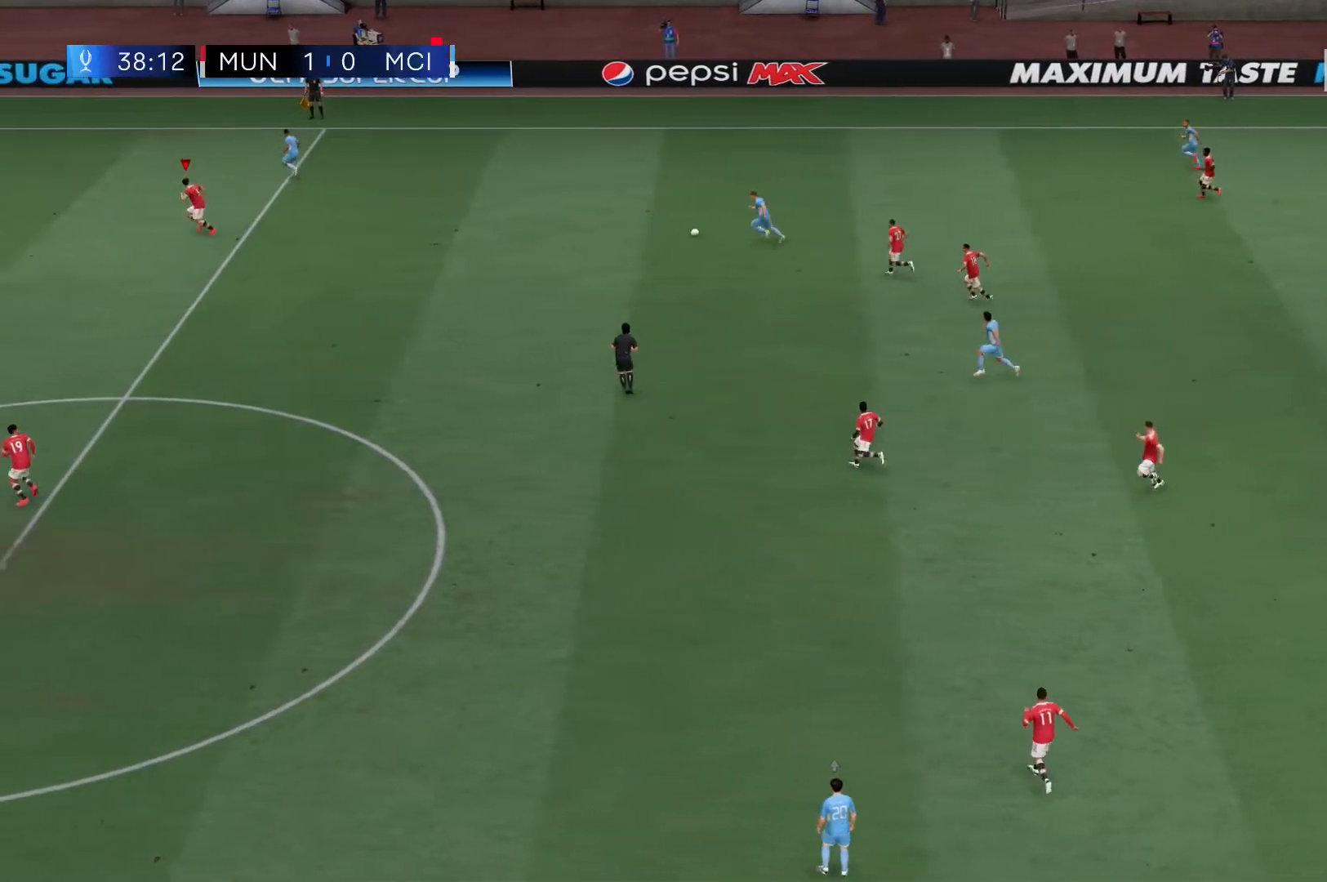
{"buttons": ["R2"], "left_stick": "left", "right_stick": "center", "events": []}
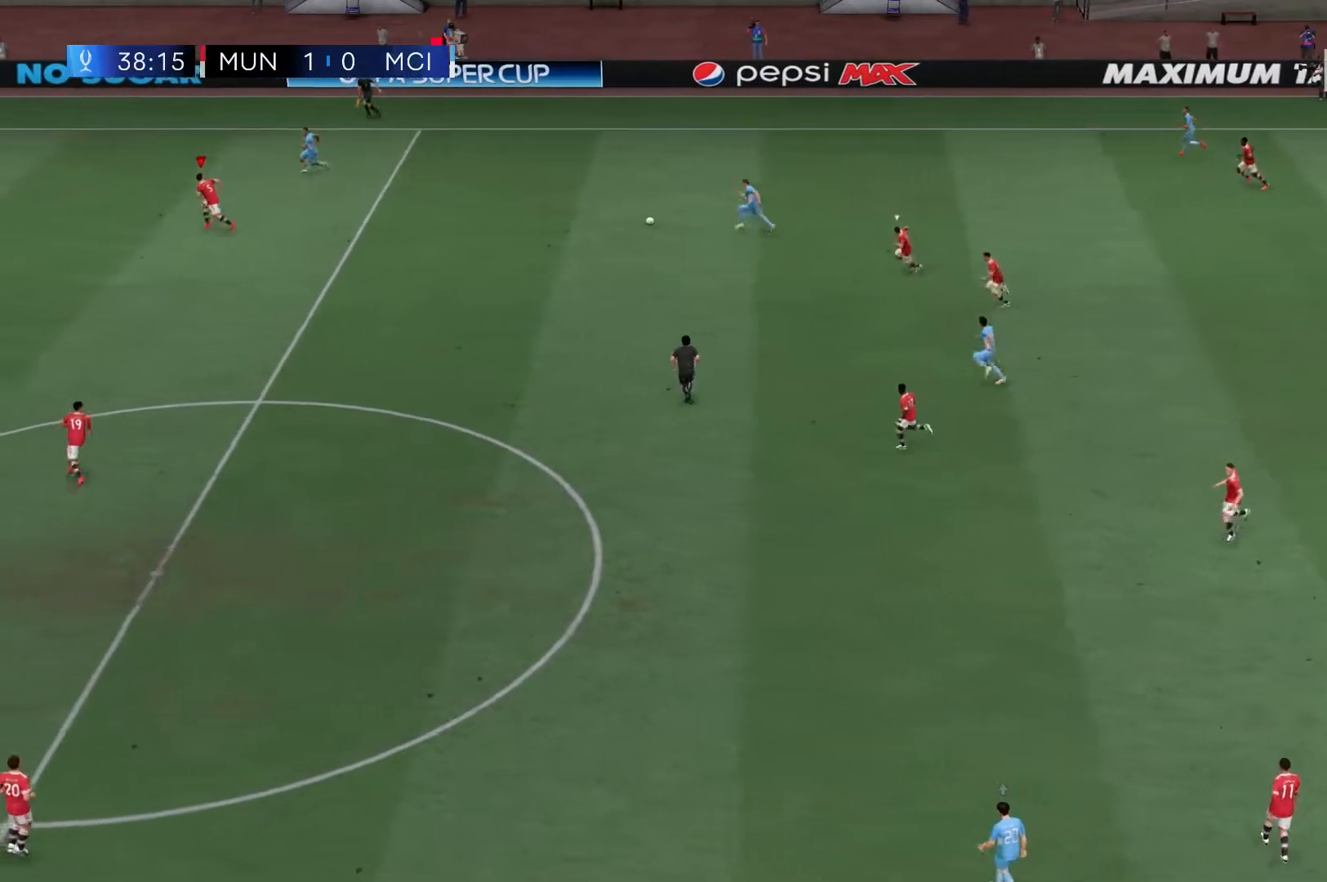
{"buttons": ["R2"], "left_stick": "left", "right_stick": "center", "events": []}